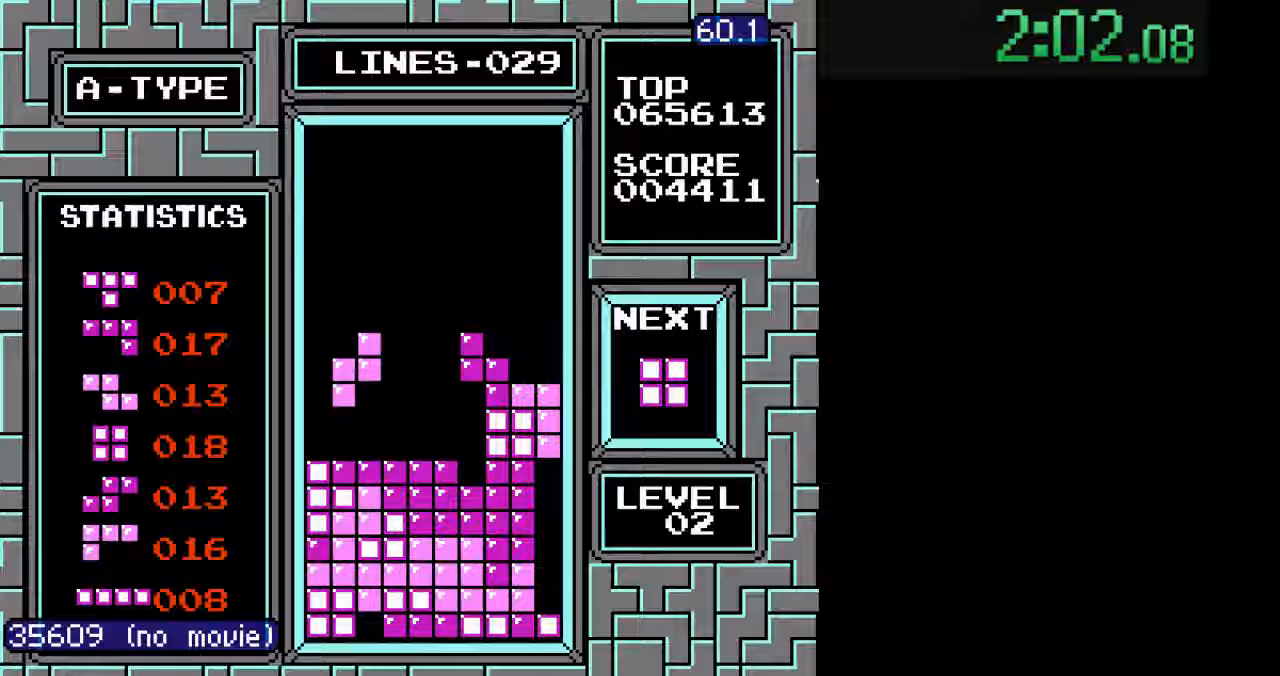
Gameplay with a controller (Nintendo layout); each line is a JSON object with the inputs held at the frame after it. "events" lists button and stick changes between this image and that frame as [ms after this image, input, new state], when the widget could be followed in between. Not read: L3 R3.
{"buttons": [], "events": [[67, "B", "up"], [67, "DPAD_DOWN", "down"], [67, "DPAD_LEFT", "up"], [367, "DPAD_DOWN", "up"], [433, "DPAD_LEFT", "down"], [500, "DPAD_LEFT", "up"]]}
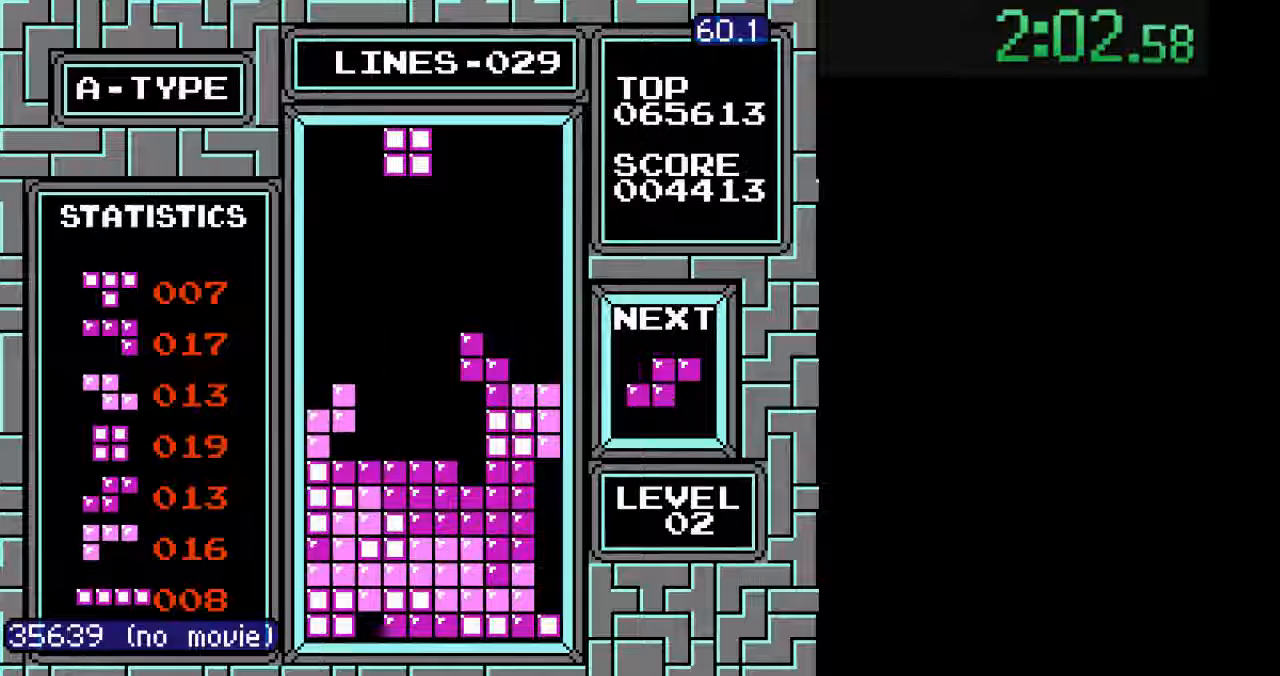
{"buttons": ["DPAD_DOWN"], "events": [[100, "DPAD_LEFT", "down"], [167, "DPAD_LEFT", "up"], [267, "DPAD_DOWN", "down"]]}
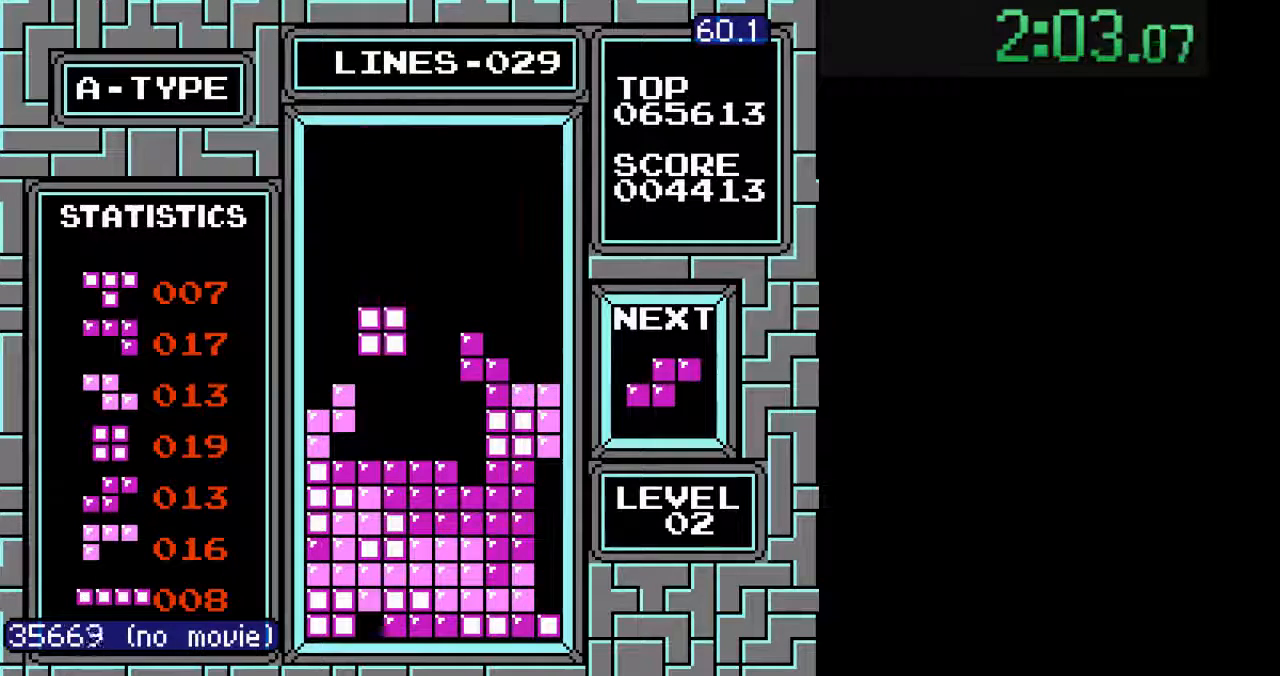
{"buttons": ["B", "DPAD_DOWN"], "events": [[333, "DPAD_DOWN", "up"], [467, "B", "down"], [467, "DPAD_DOWN", "down"]]}
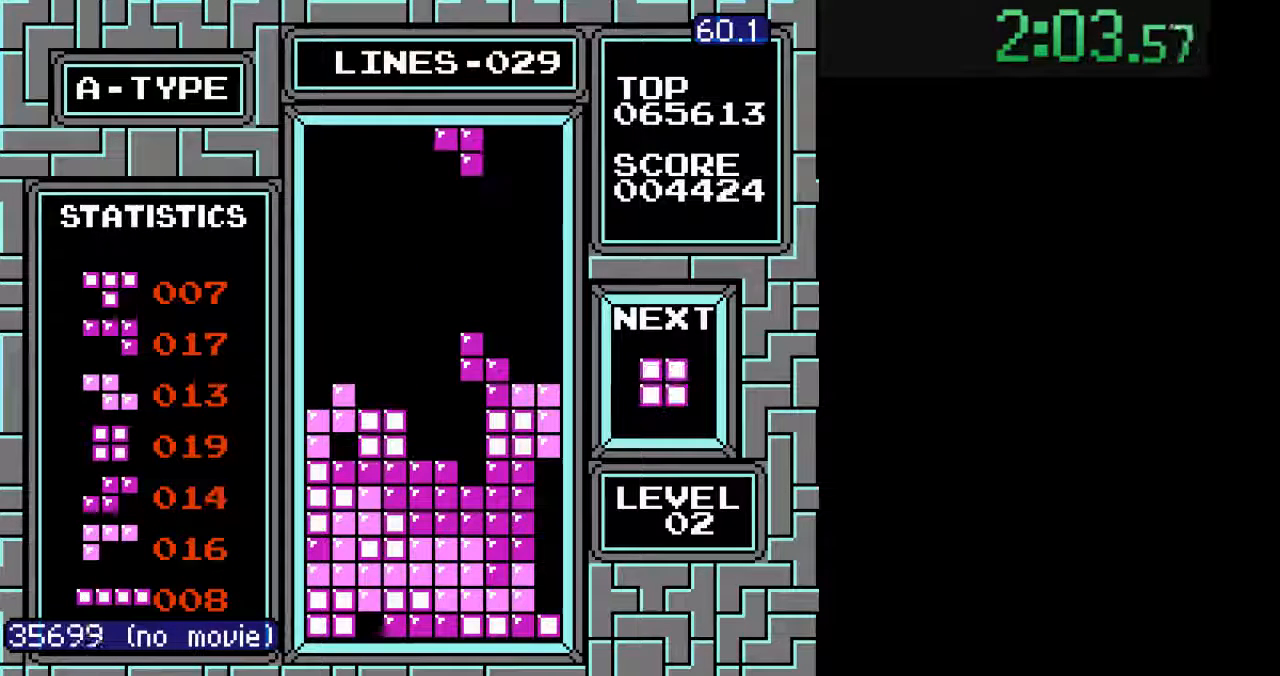
{"buttons": [], "events": [[33, "B", "up"], [367, "DPAD_DOWN", "up"], [367, "DPAD_RIGHT", "down"], [400, "DPAD_RIGHT", "up"]]}
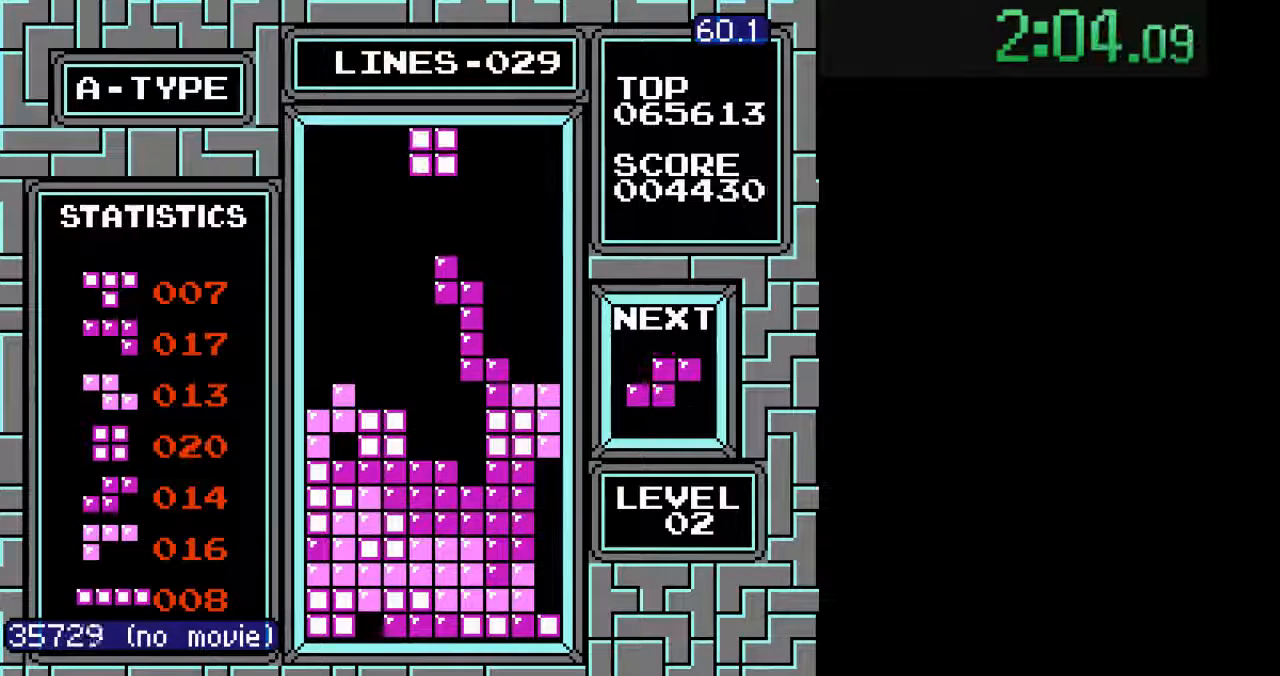
{"buttons": ["DPAD_DOWN"], "events": [[367, "DPAD_DOWN", "down"]]}
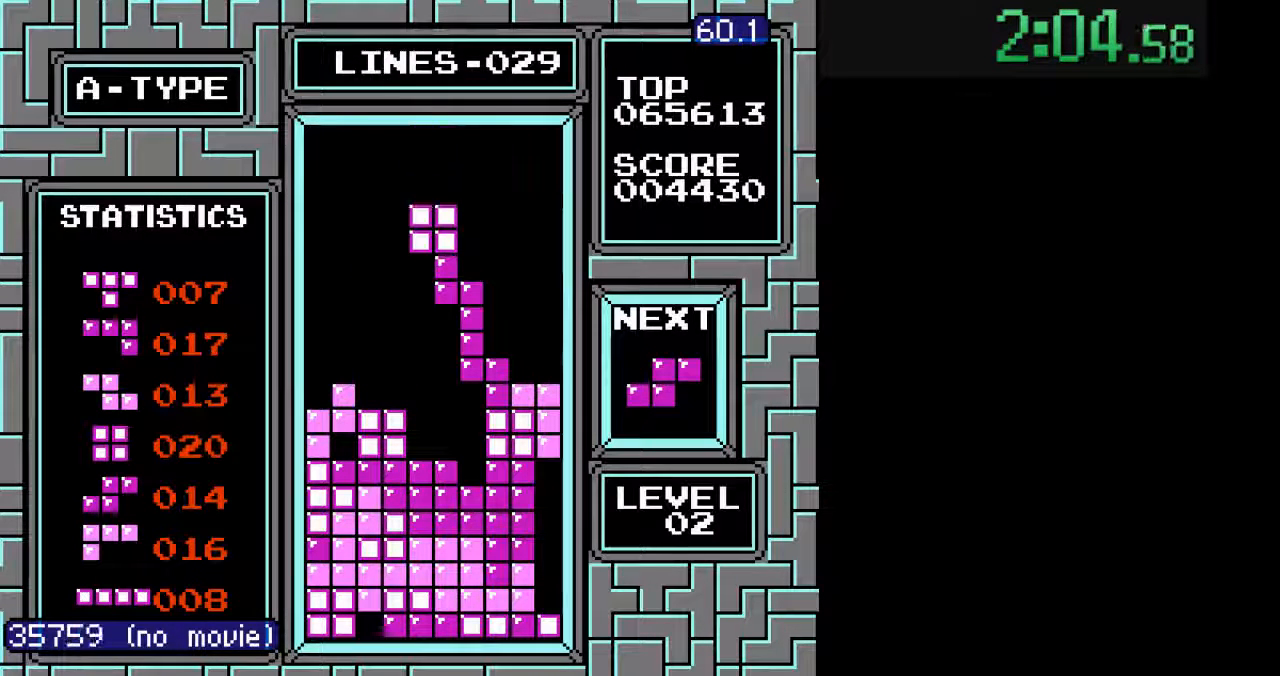
{"buttons": ["DPAD_DOWN"], "events": [[167, "DPAD_DOWN", "up"], [267, "DPAD_DOWN", "down"]]}
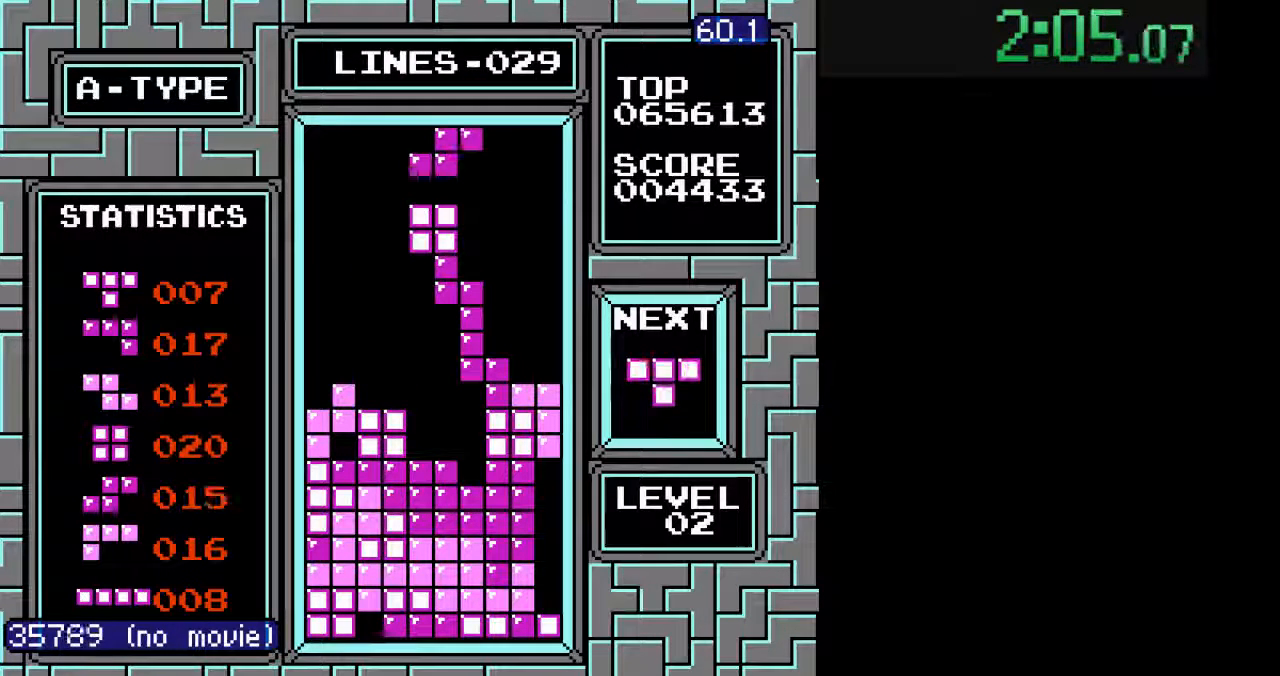
{"buttons": [], "events": [[233, "DPAD_DOWN", "up"], [333, "DPAD_DOWN", "down"], [467, "DPAD_DOWN", "up"]]}
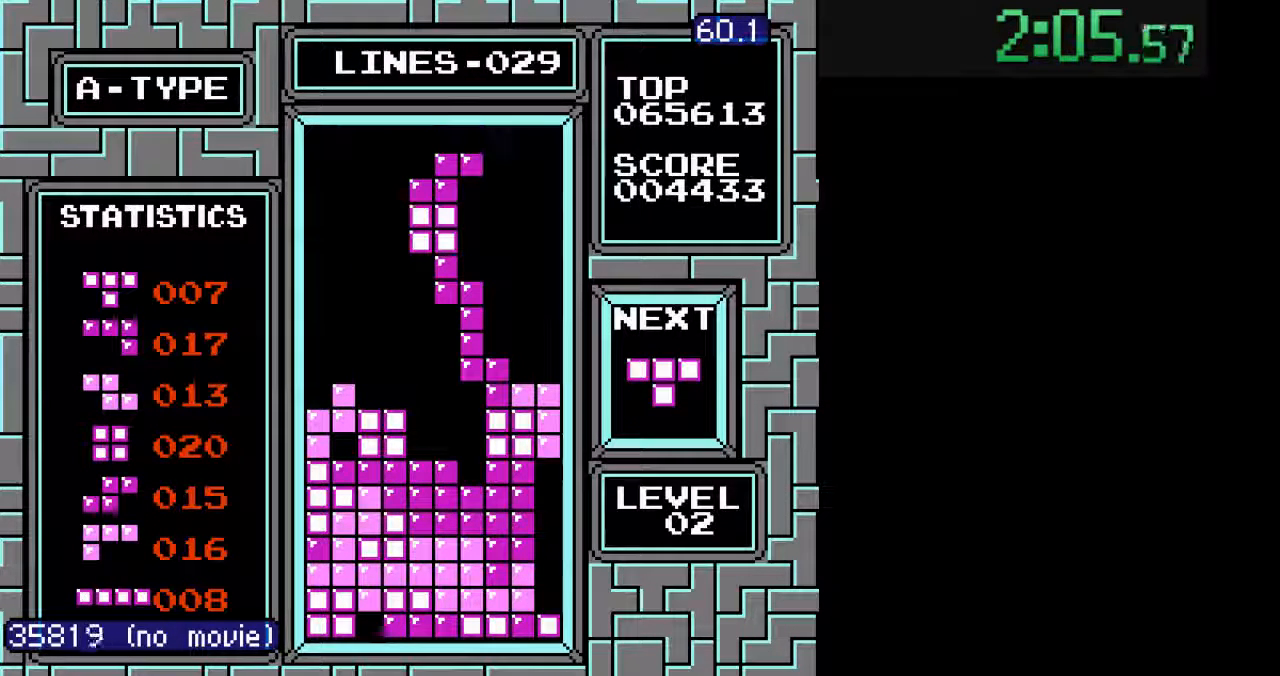
{"buttons": [], "events": [[33, "DPAD_DOWN", "down"], [300, "DPAD_DOWN", "up"], [400, "DPAD_DOWN", "down"], [500, "DPAD_DOWN", "up"]]}
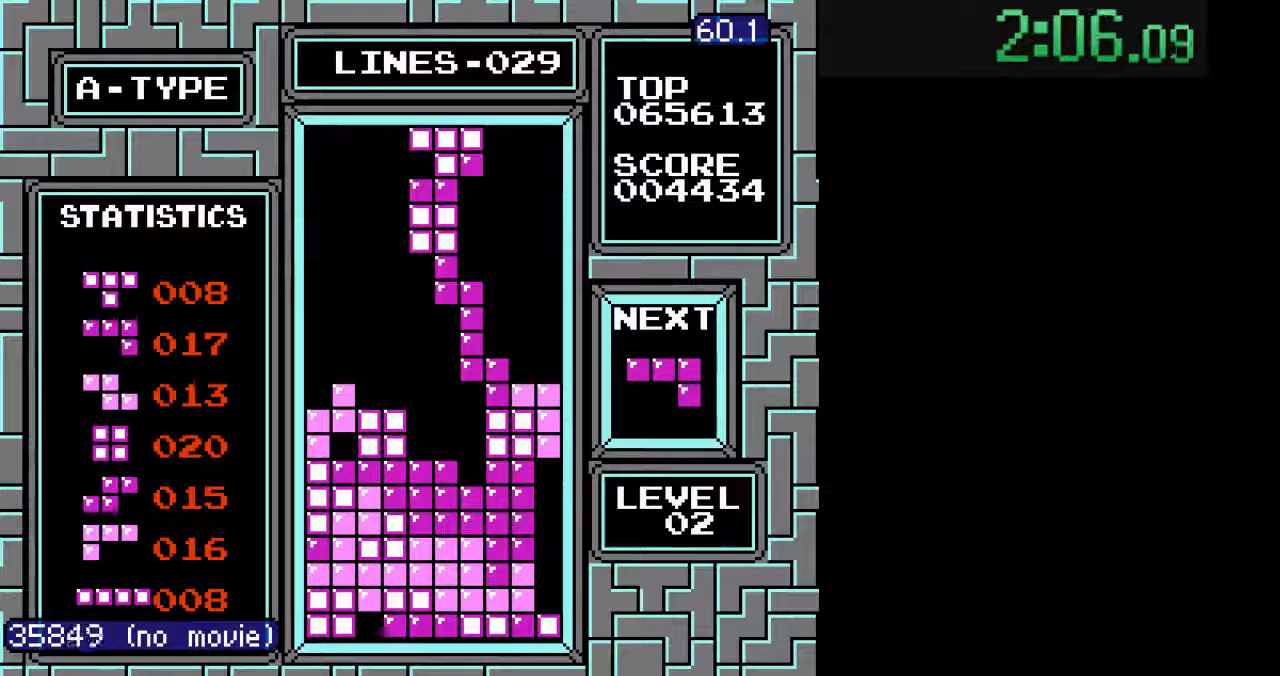
{"buttons": [], "events": [[33, "DPAD_DOWN", "down"], [167, "DPAD_DOWN", "up"]]}
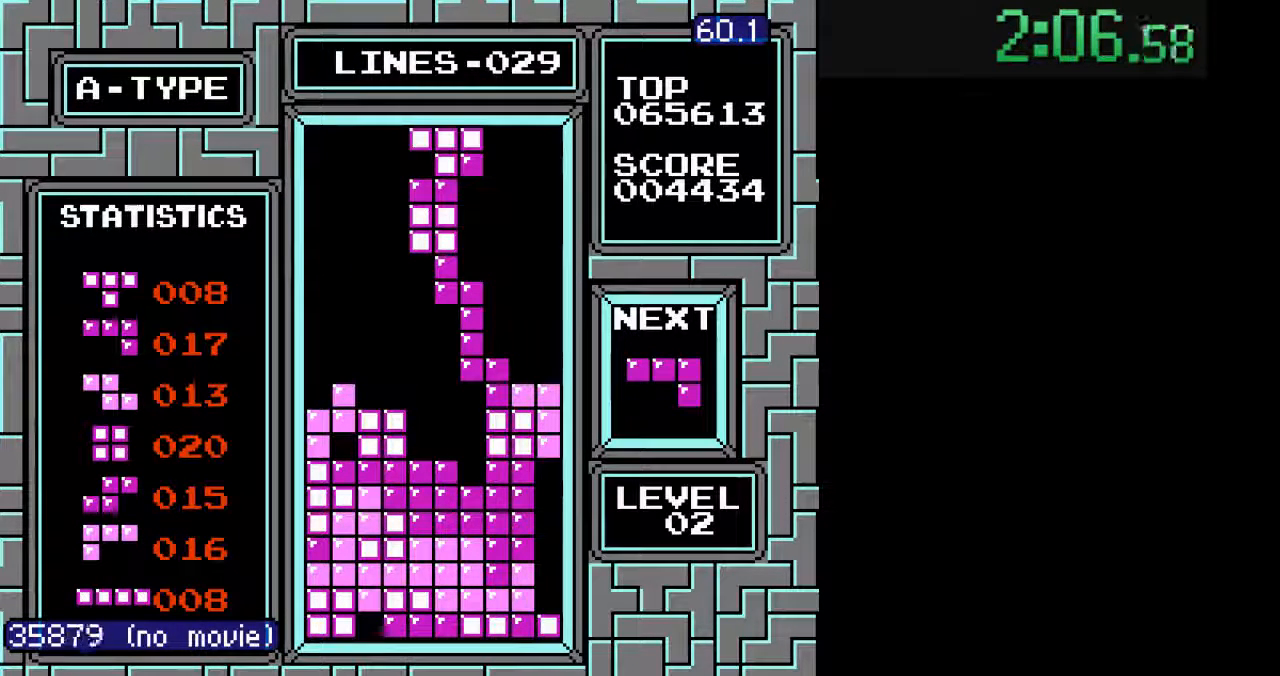
{"buttons": [], "events": []}
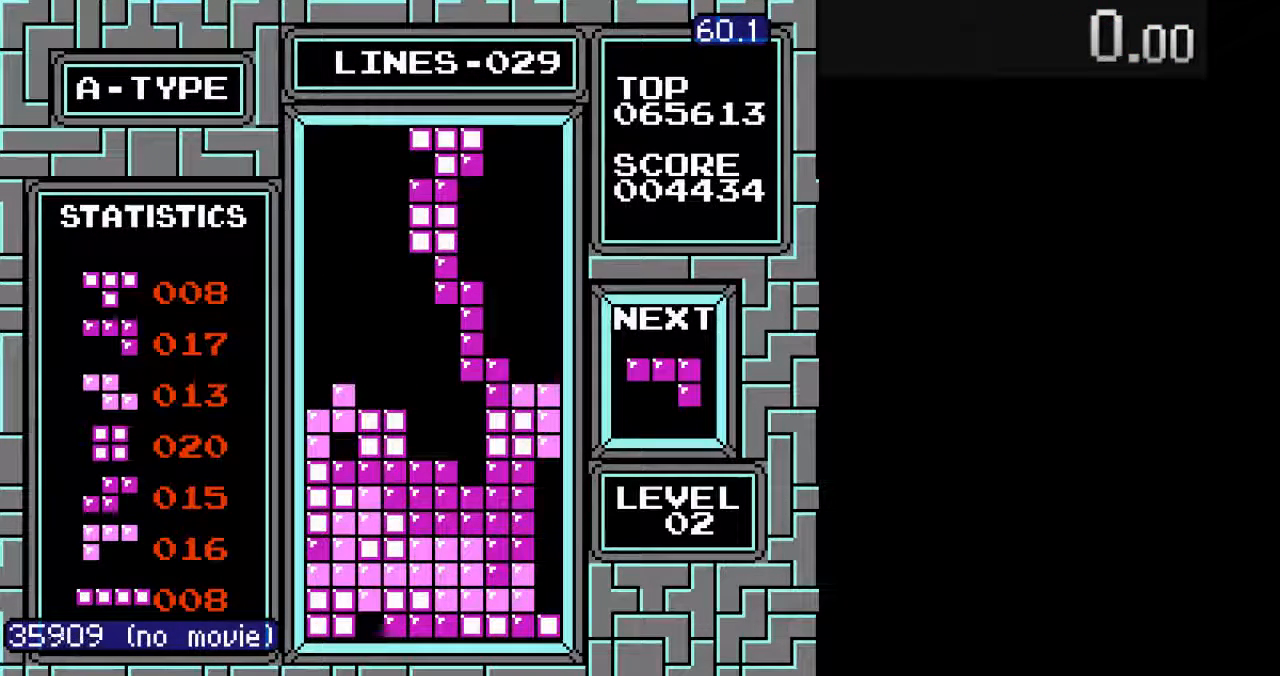
{"buttons": [], "events": []}
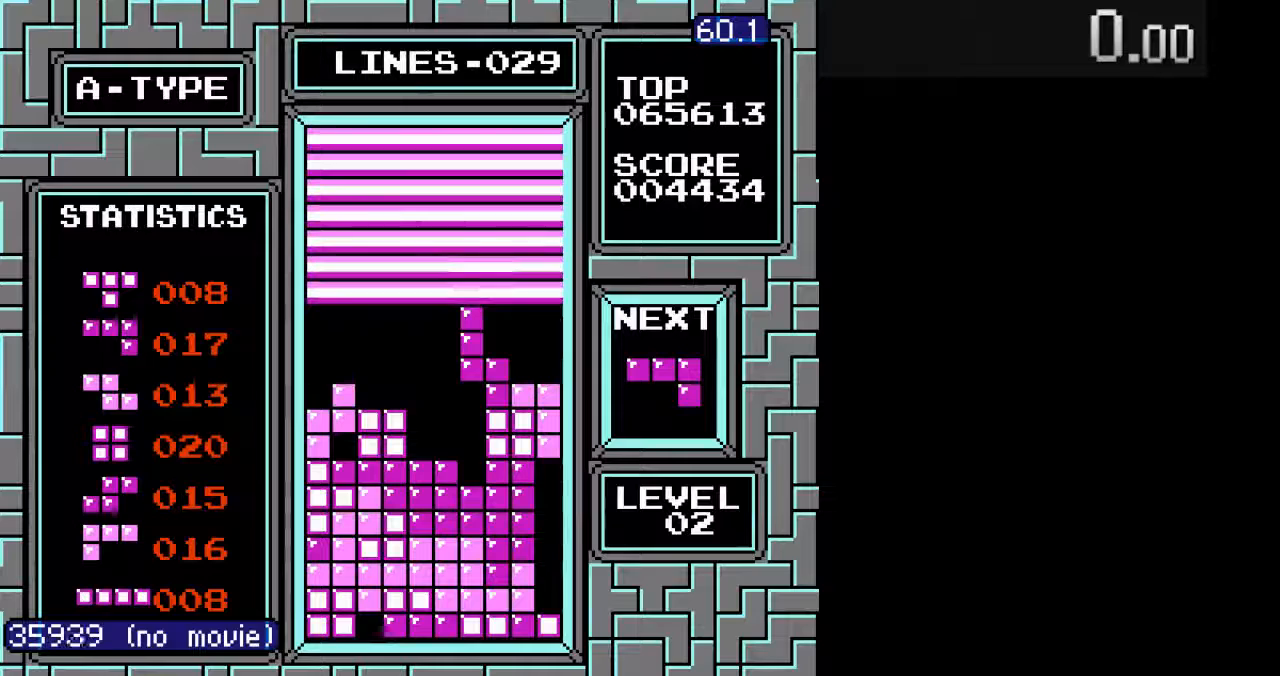
{"buttons": [], "events": []}
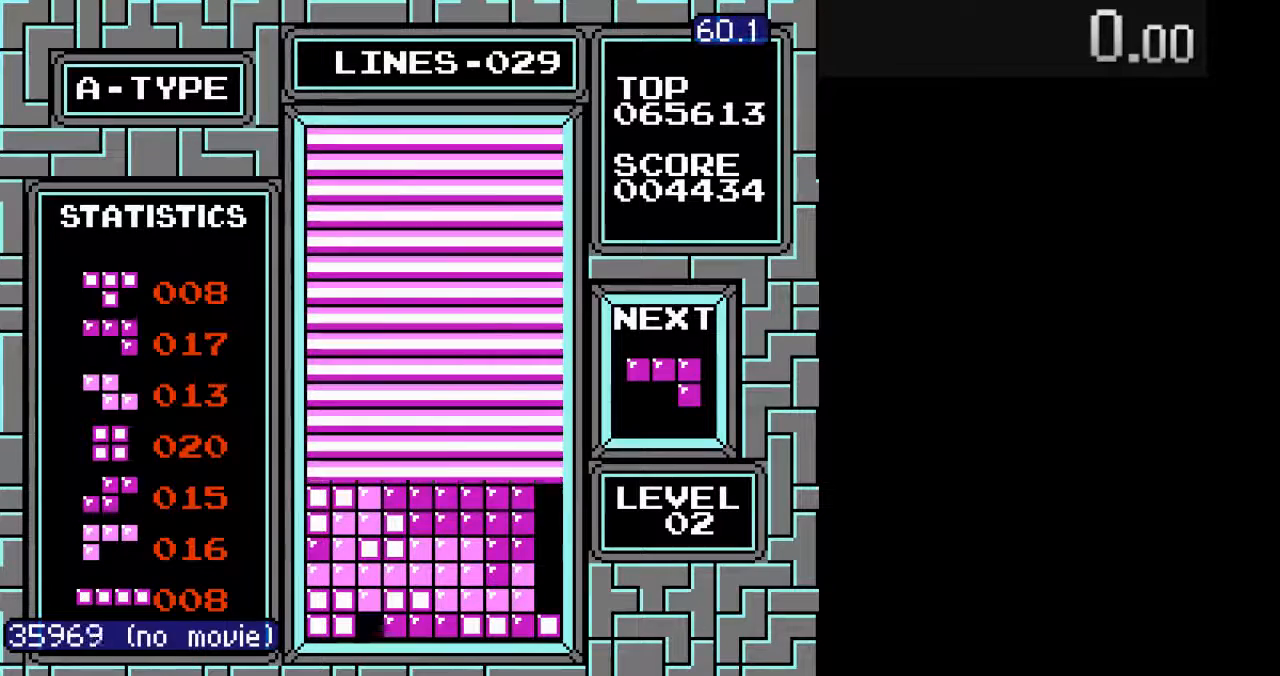
{"buttons": [], "events": []}
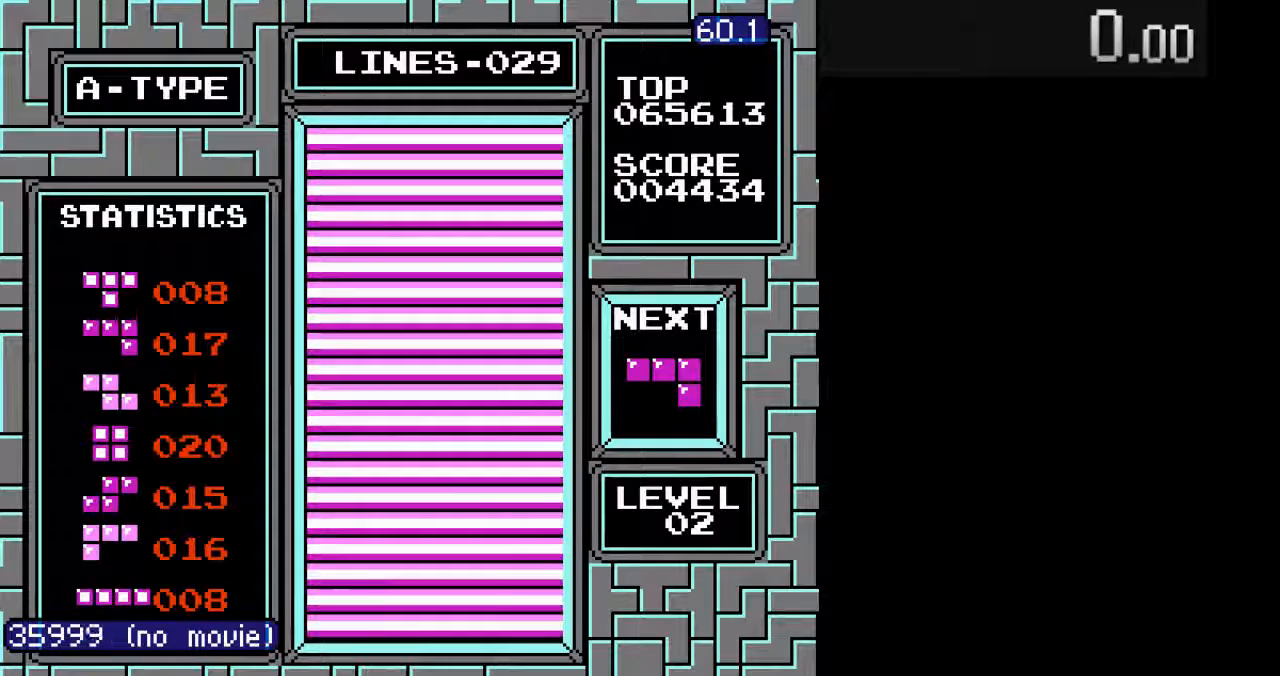
{"buttons": [], "events": [[167, "START", "down"], [267, "START", "up"]]}
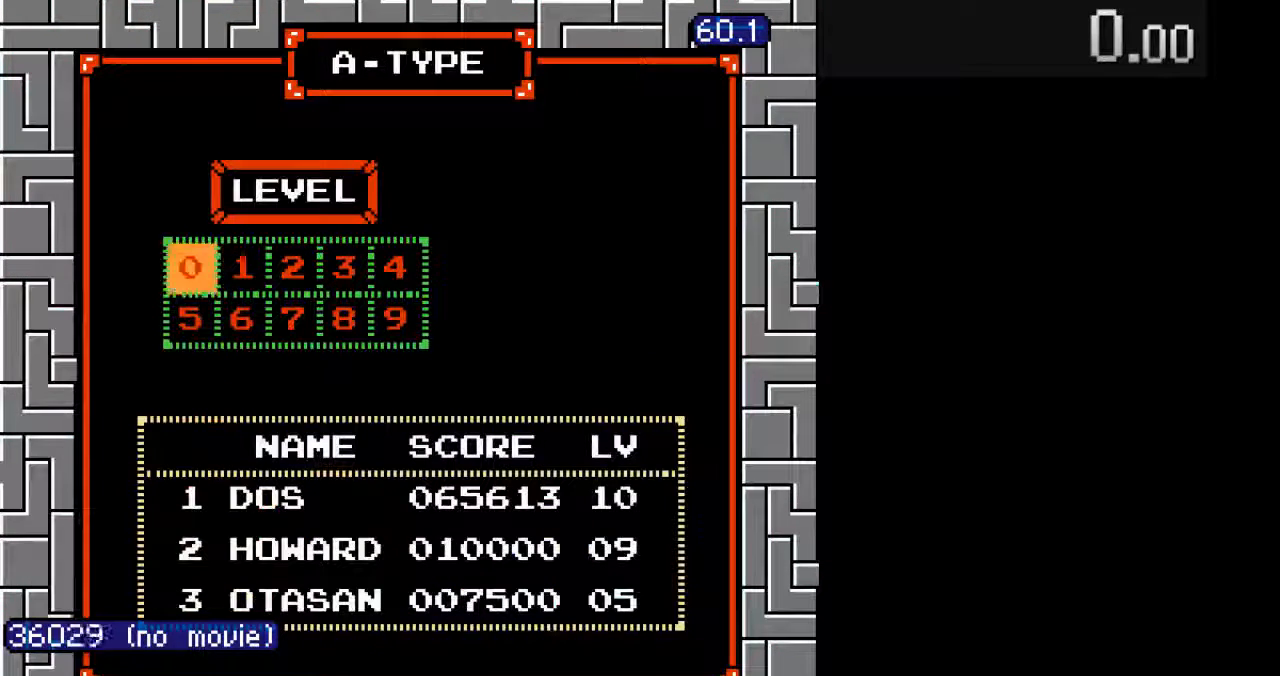
{"buttons": [], "events": []}